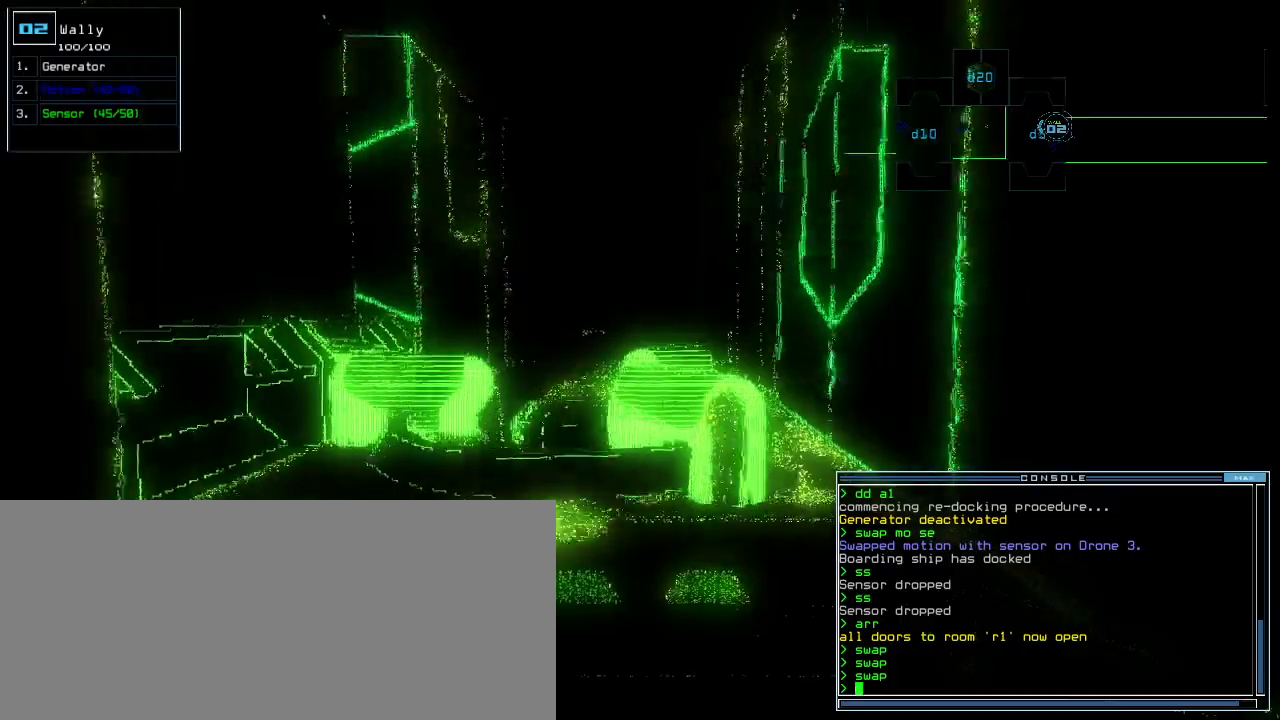
Gameplay with keyboard; each line is a JSON object with the keys held at the frame after it. "events" lists presses ("down") and releases ("up") of ".", "0", "1", "2", "3", "4", "5", "6", "7", "8", "9", "a", "b", "backspace", "c", "caps_lock", "comma", "ctrl_l", "ctrl_r", "d", "down", "e", "equals", "escape", "f", "f12", "g", "h", "i", "j", "k", "l", "left", "m", "minus", "n", "o", "p", "q", "quote", "r", "return", "right", "s", "semicolon", "shift_l", "shift_r", "space", "t", "tab", "tilde", "u", "up", "v", "w", "x", "y" and "z" between this image and that frame as [ms after this image, input, new state], when the widget could be followed in between. No other keys are recorded. Mouse input is not recorded.
{"keys": ["e", "up"]}
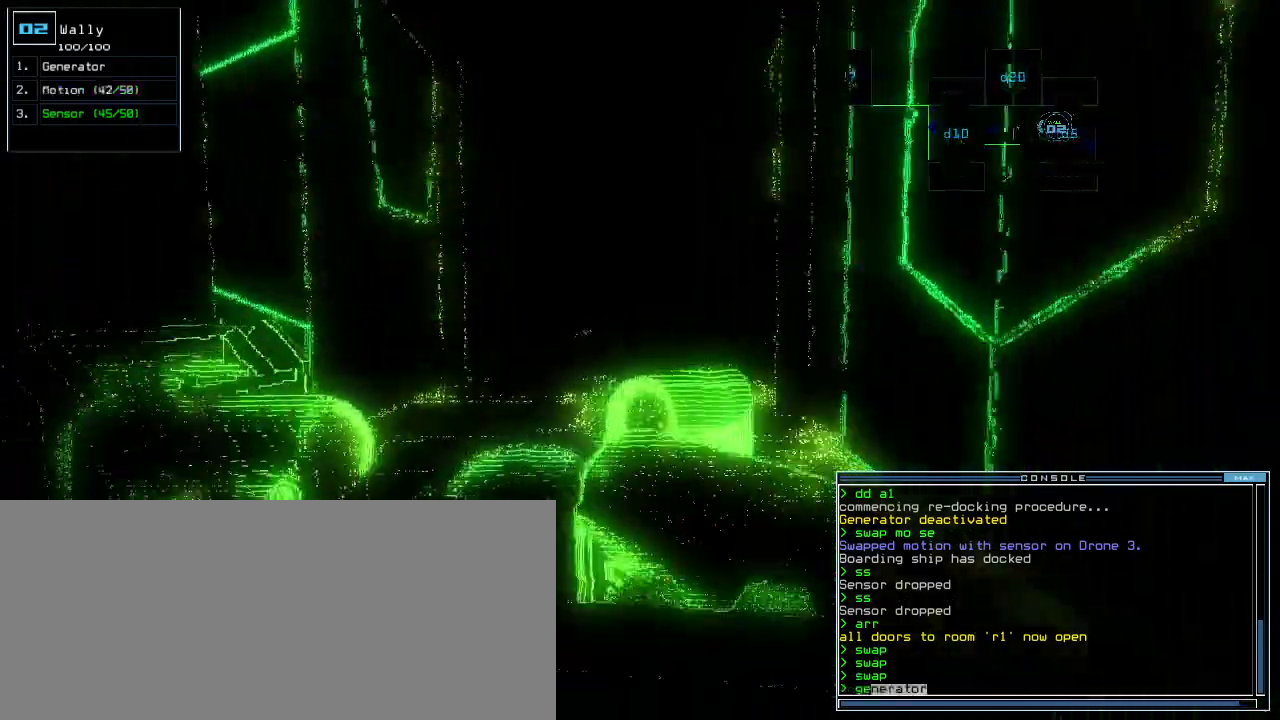
{"keys": [], "events": [[40, "e", "up"], [140, "up", "up"], [220, "return", "down"], [280, "return", "up"], [340, "space", "down"], [420, "space", "up"]]}
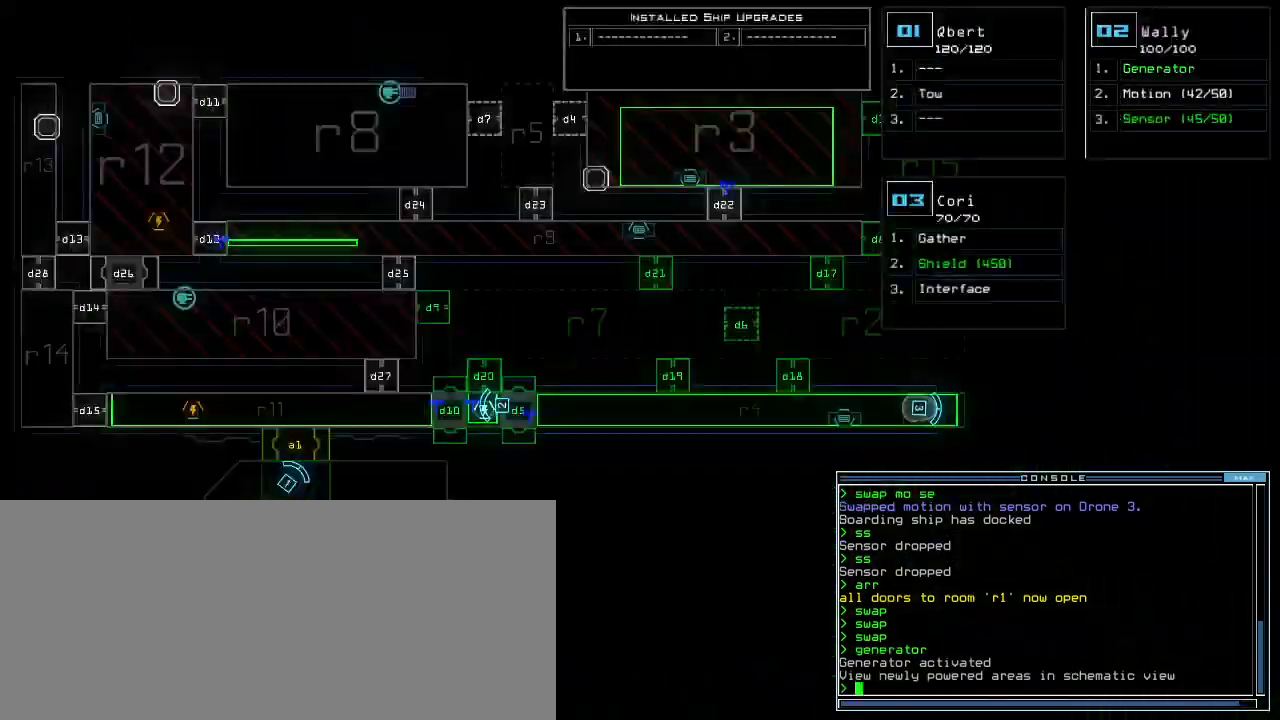
{"keys": ["right"], "events": [[240, "right", "down"]]}
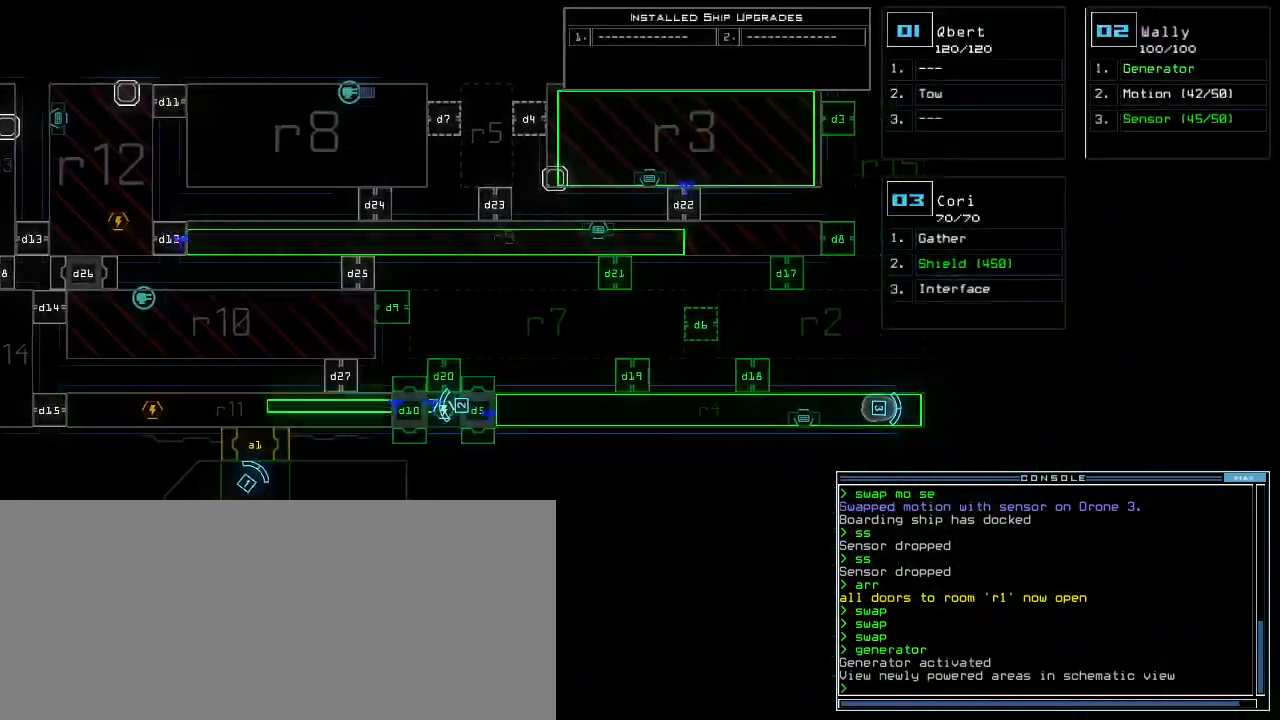
{"keys": ["down"], "events": [[20, "right", "up"], [120, "down", "down"]]}